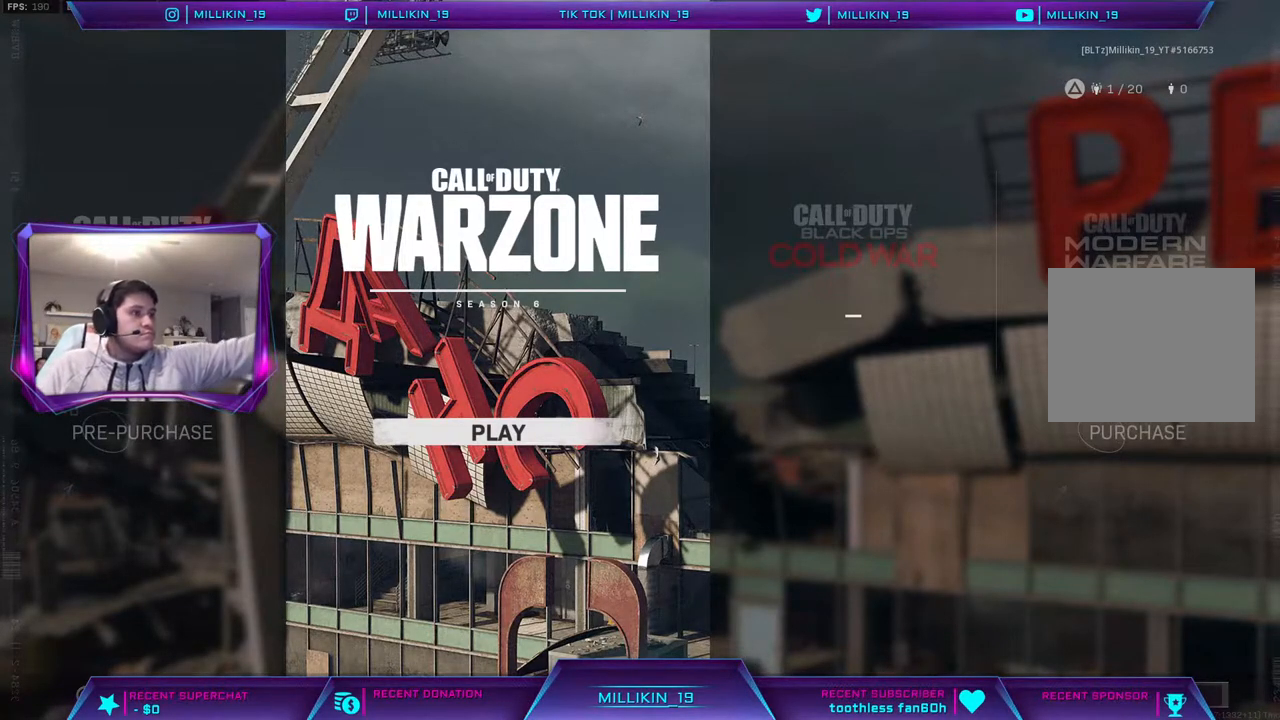
Gameplay with a controller (PlayStation layout); each line is a JSON object with the inputs held at the frame after it. "events" lists button and stick changes between this image and that frame as [ms after this image, input, new state], when the widget could be followed in between.
{"buttons": [], "left_stick": "center", "right_stick": "center", "events": [[400, "SQUARE", "down"], [467, "SQUARE", "up"]]}
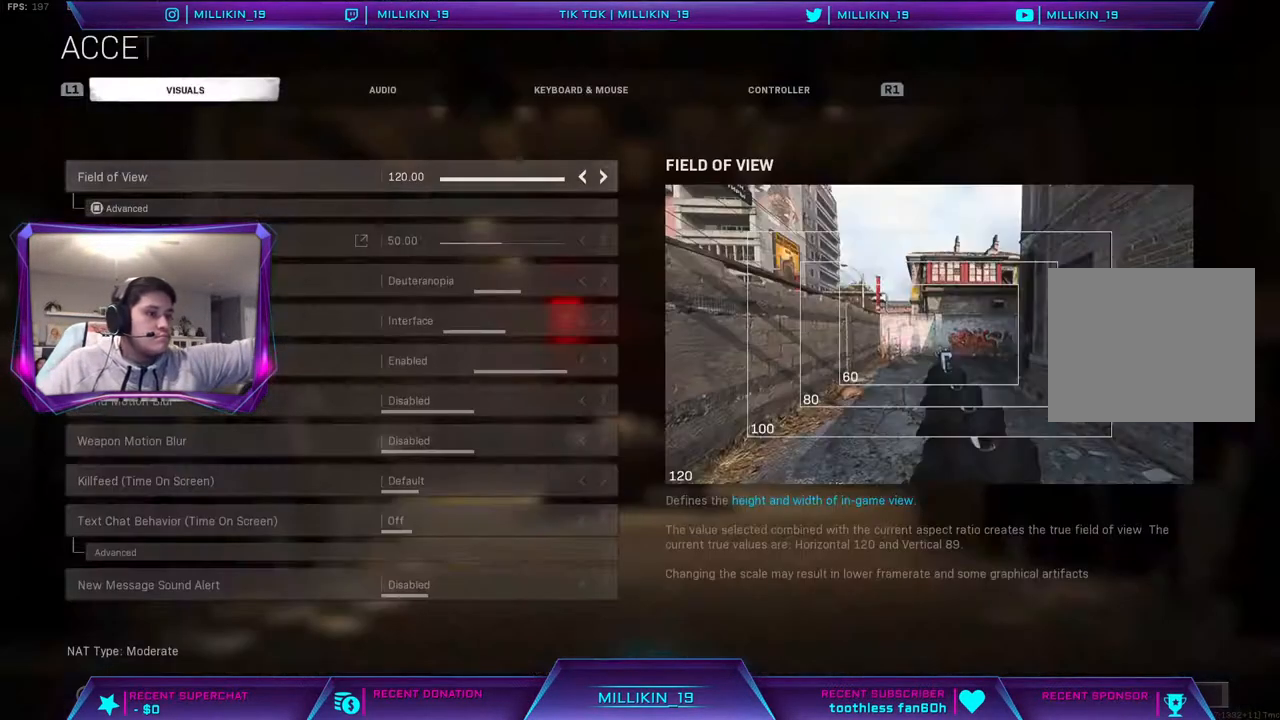
{"buttons": [], "left_stick": "center", "right_stick": "center", "events": [[267, "right_stick", "down"], [400, "right_stick", "center"]]}
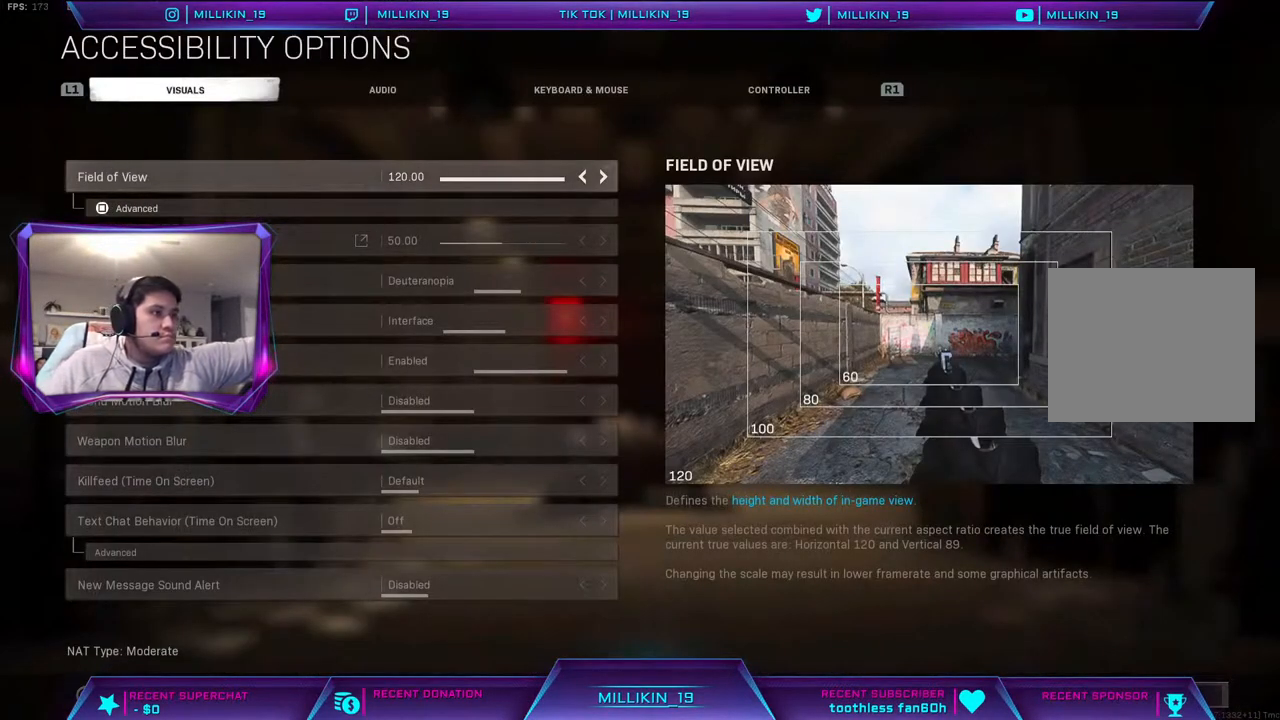
{"buttons": [], "left_stick": "center", "right_stick": "center", "events": []}
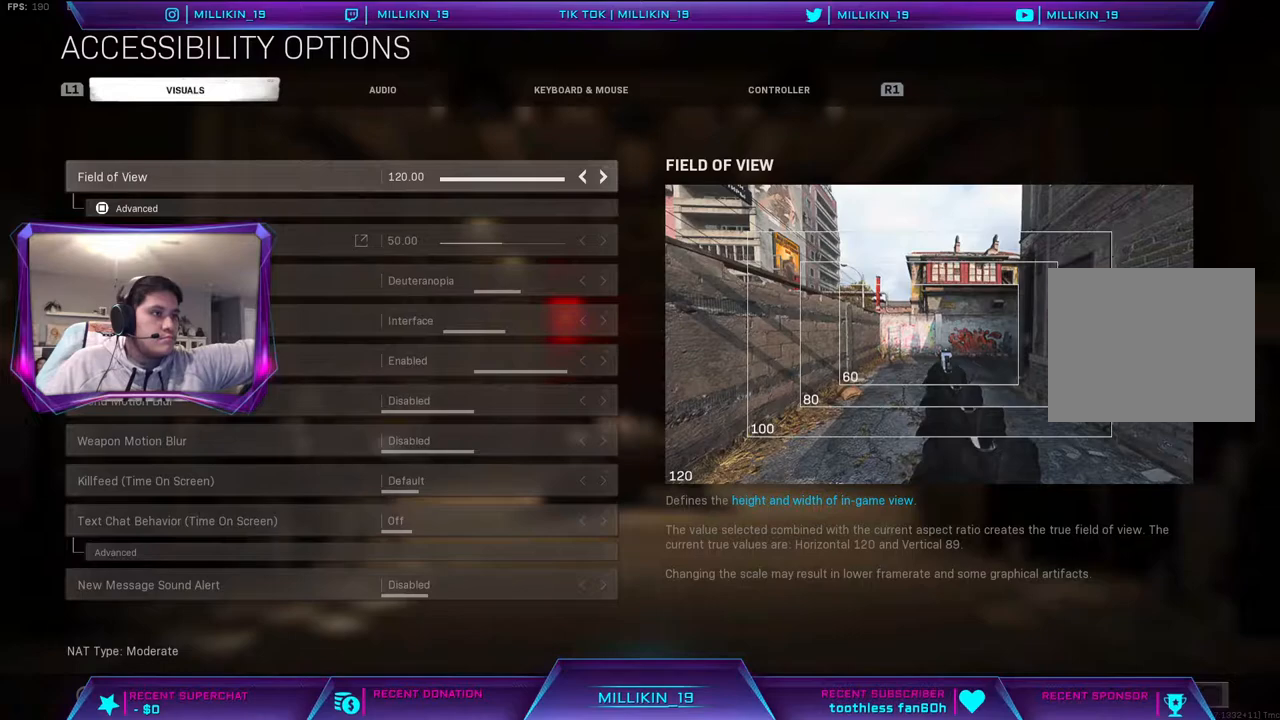
{"buttons": [], "left_stick": "center", "right_stick": "center", "events": [[50, "CIRCLE", "down"], [200, "CIRCLE", "up"]]}
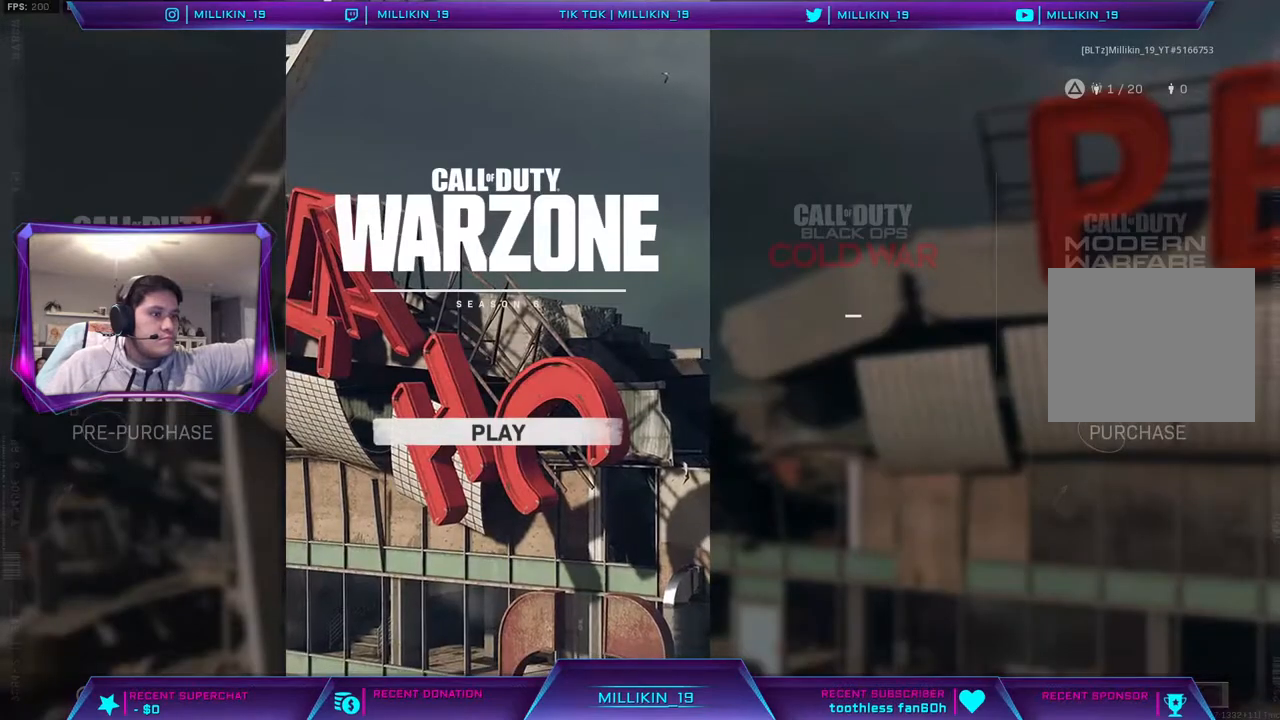
{"buttons": [], "left_stick": "center", "right_stick": "center", "events": [[217, "CROSS", "down"], [383, "CROSS", "up"]]}